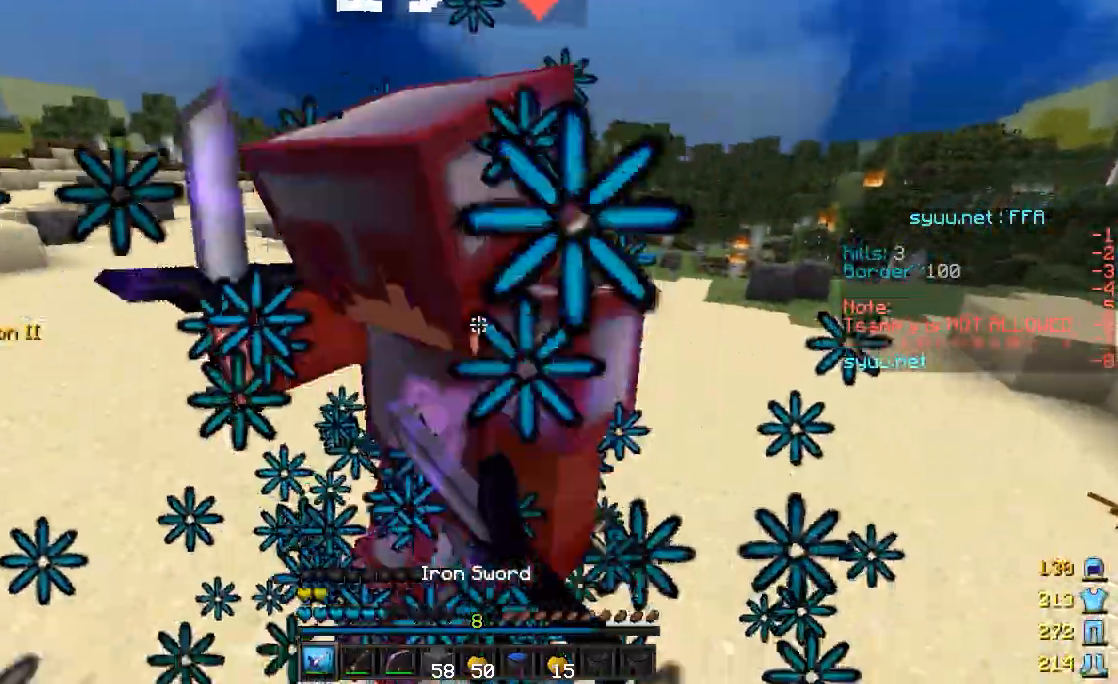
Gameplay with keyboard and mouse; each line is a JSON object with the keys and mouse buttons held at the frame after it. "events" lists presses ("down") and releases ("up") of "a", "d", "s", "w", "mouse_left" and "mouse_right" between this image and that frame as [ms after this image, input, new state], when the widget could be followed in between. "mouse_left", "mouse_right" = the "left", "right" buttons of the "mouse" list. No other keys are recorded. Fast repeated clicks can show as one long hold. Mouse movement is not recorded.
{"keys": ["d"], "mouse": ["left"], "events": [[83, "mouse_left", "down"], [133, "mouse_left", "up"], [133, "w", "down"], [167, "mouse_left", "down"], [233, "mouse_left", "up"], [333, "mouse_left", "down"], [383, "mouse_left", "up"], [433, "mouse_left", "down"], [483, "w", "up"]]}
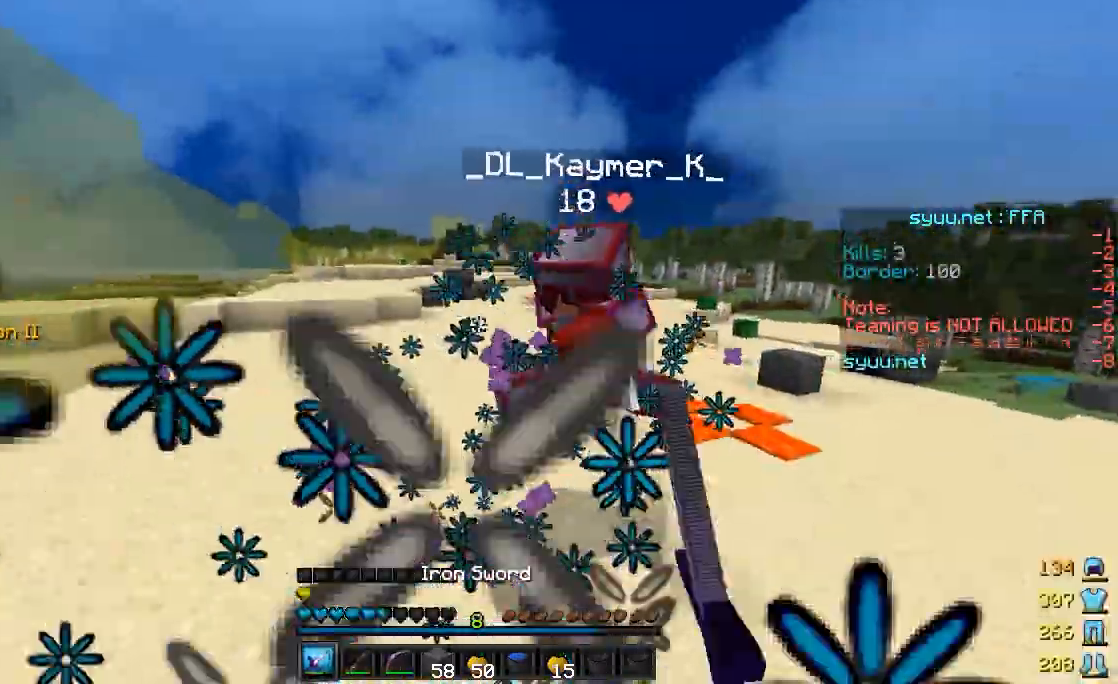
{"keys": ["d", "w"], "mouse": [], "events": [[33, "mouse_left", "up"], [83, "mouse_left", "down"], [133, "w", "down"], [183, "mouse_left", "up"], [233, "mouse_left", "down"], [383, "mouse_left", "up"]]}
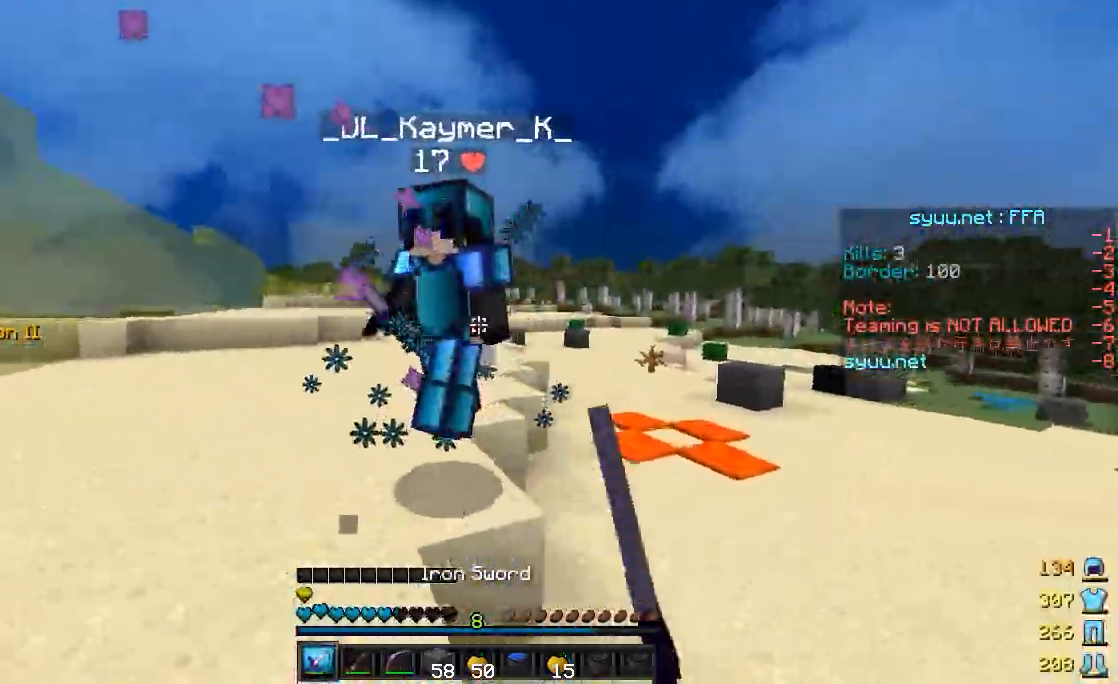
{"keys": ["d"], "mouse": ["left"], "events": [[33, "d", "up"], [33, "mouse_left", "down"], [33, "w", "up"], [133, "a", "down"], [133, "mouse_left", "up"], [183, "mouse_left", "down"], [183, "w", "down"], [283, "mouse_left", "up"], [333, "mouse_left", "down"], [333, "w", "up"], [383, "mouse_left", "up"], [433, "a", "up"], [433, "d", "down"], [483, "mouse_left", "down"]]}
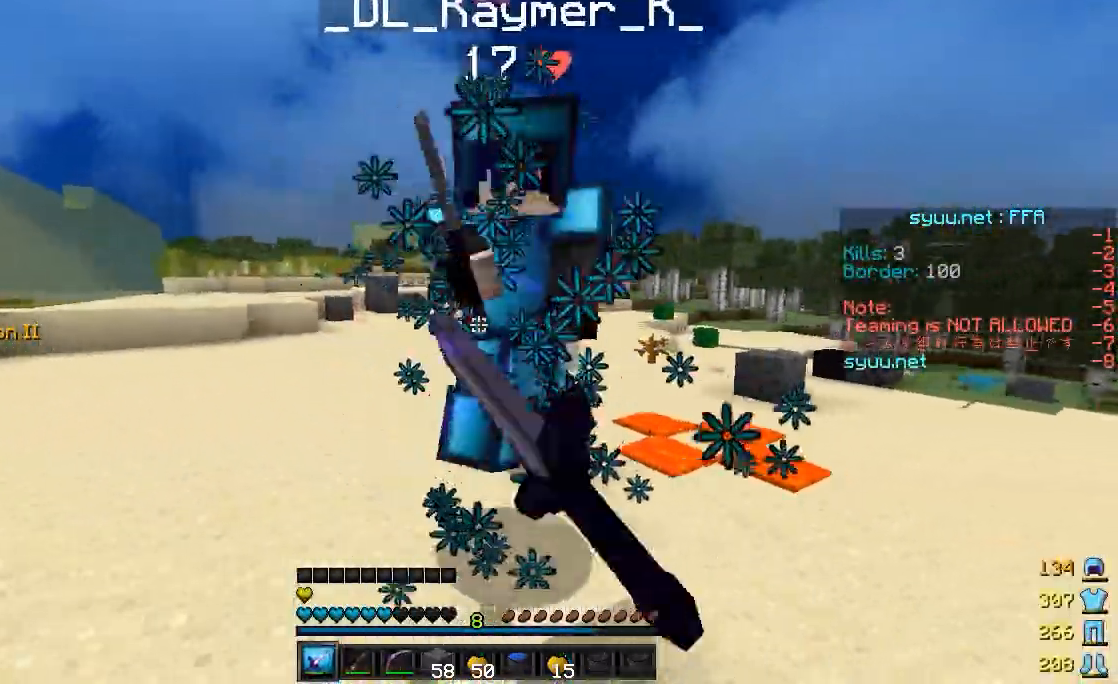
{"keys": ["a"], "mouse": [], "events": [[33, "mouse_left", "up"], [83, "a", "down"], [83, "d", "up"], [83, "mouse_left", "down"], [167, "w", "down"], [183, "mouse_left", "up"], [233, "mouse_left", "down"], [233, "w", "up"], [283, "mouse_left", "up"], [367, "s", "down"], [383, "a", "up"], [383, "mouse_left", "down"], [433, "mouse_left", "up"], [483, "a", "down"], [483, "s", "up"]]}
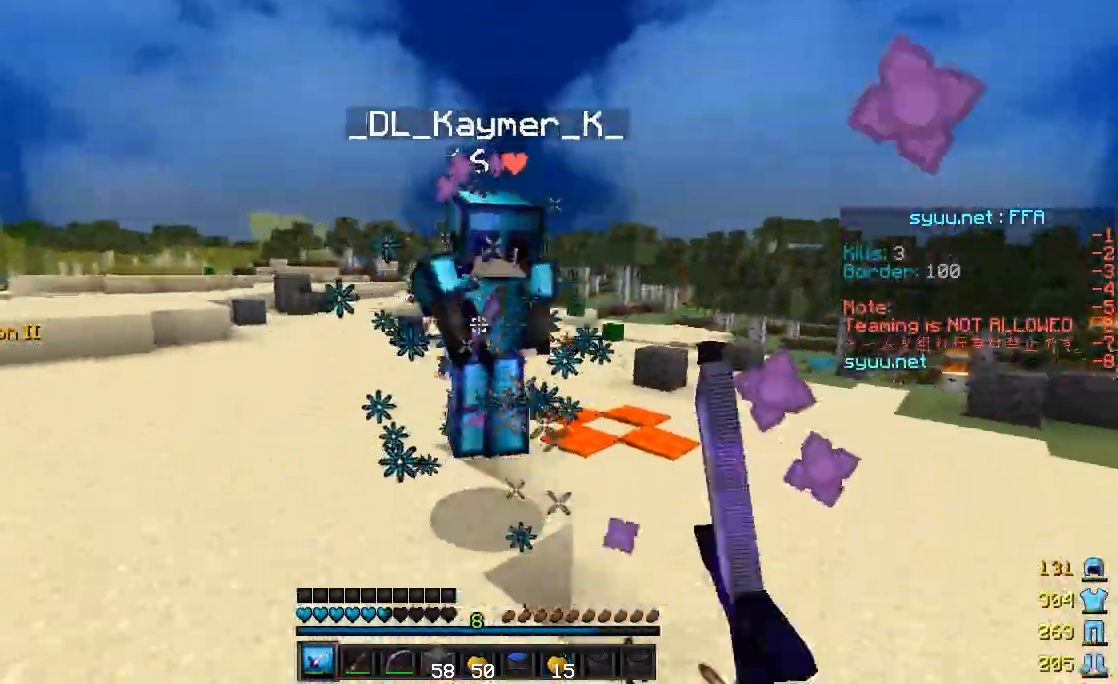
{"keys": ["w"], "mouse": [], "events": [[33, "w", "down"], [83, "a", "up"], [133, "mouse_left", "down"], [183, "mouse_left", "up"], [283, "mouse_left", "down"], [333, "mouse_left", "up"], [433, "mouse_left", "down"], [483, "mouse_left", "up"]]}
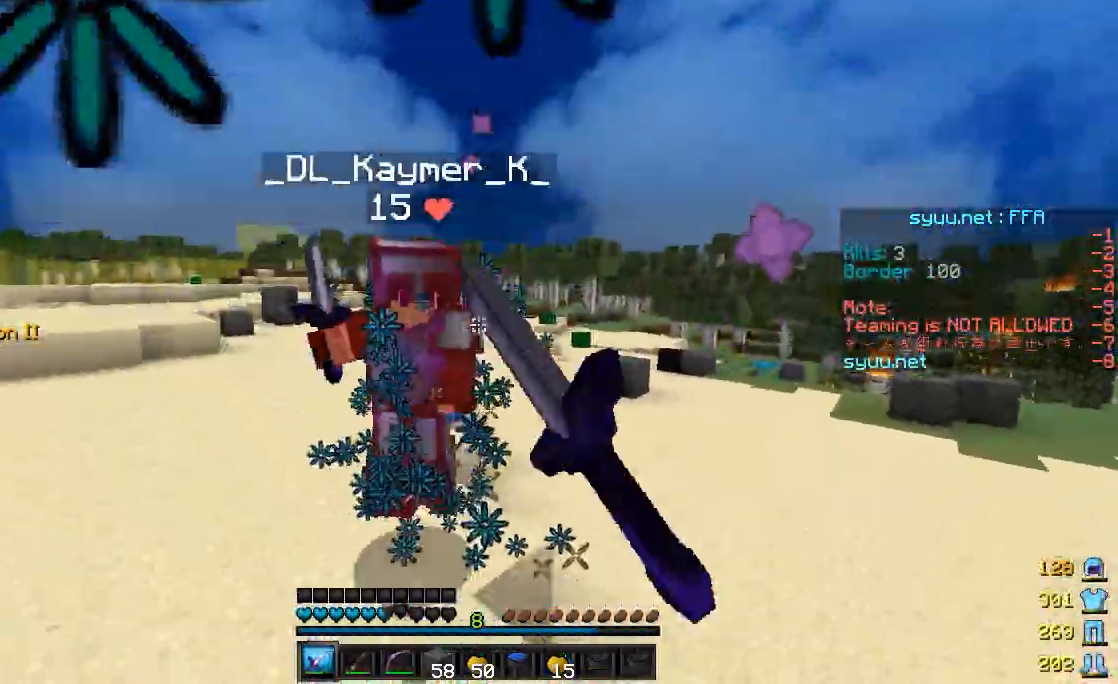
{"keys": ["d", "w"], "mouse": [], "events": [[83, "mouse_left", "down"], [133, "mouse_left", "up"], [133, "w", "up"], [233, "mouse_left", "down"], [283, "d", "down"], [283, "w", "down"], [333, "mouse_left", "up"], [433, "mouse_left", "down"], [483, "mouse_left", "up"]]}
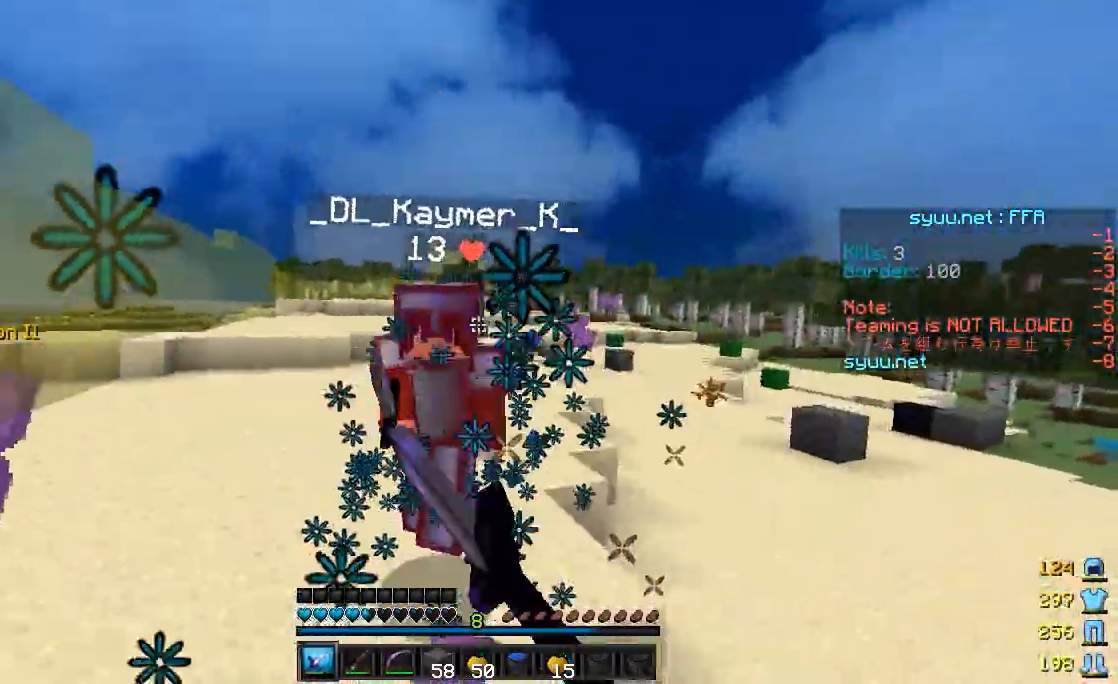
{"keys": ["w"], "mouse": ["left", "right"], "events": [[33, "mouse_left", "down"], [133, "mouse_left", "up"], [183, "mouse_left", "down"], [233, "d", "up"], [283, "mouse_left", "up"], [383, "mouse_left", "down"], [383, "mouse_right", "down"]]}
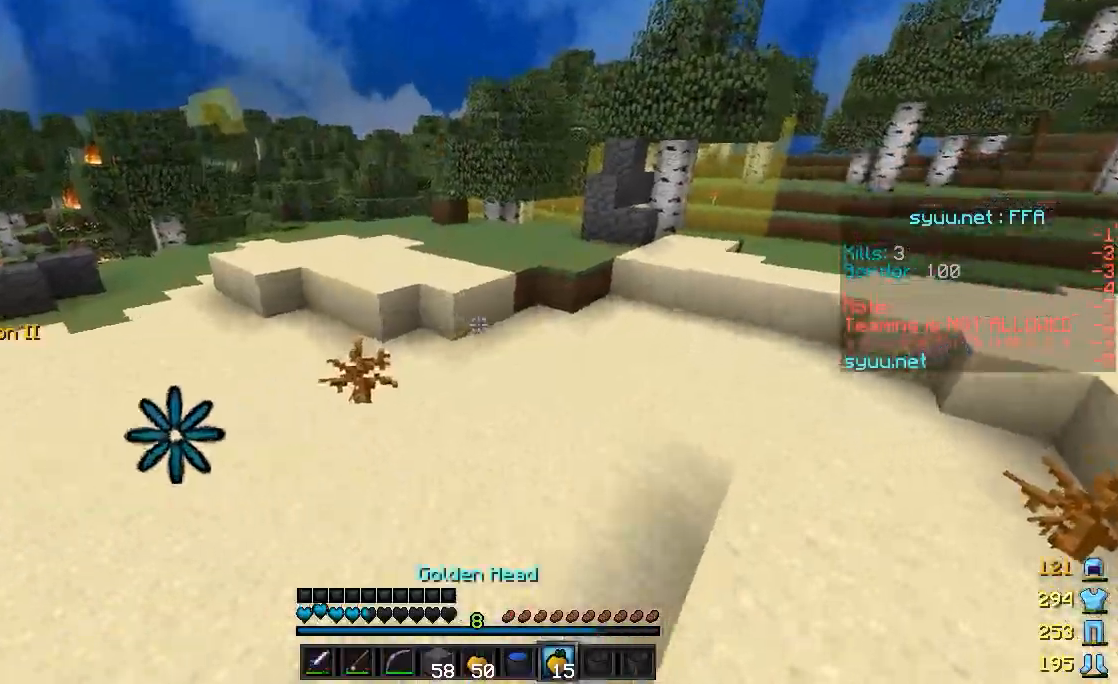
{"keys": ["w"], "mouse": ["left", "right"], "events": []}
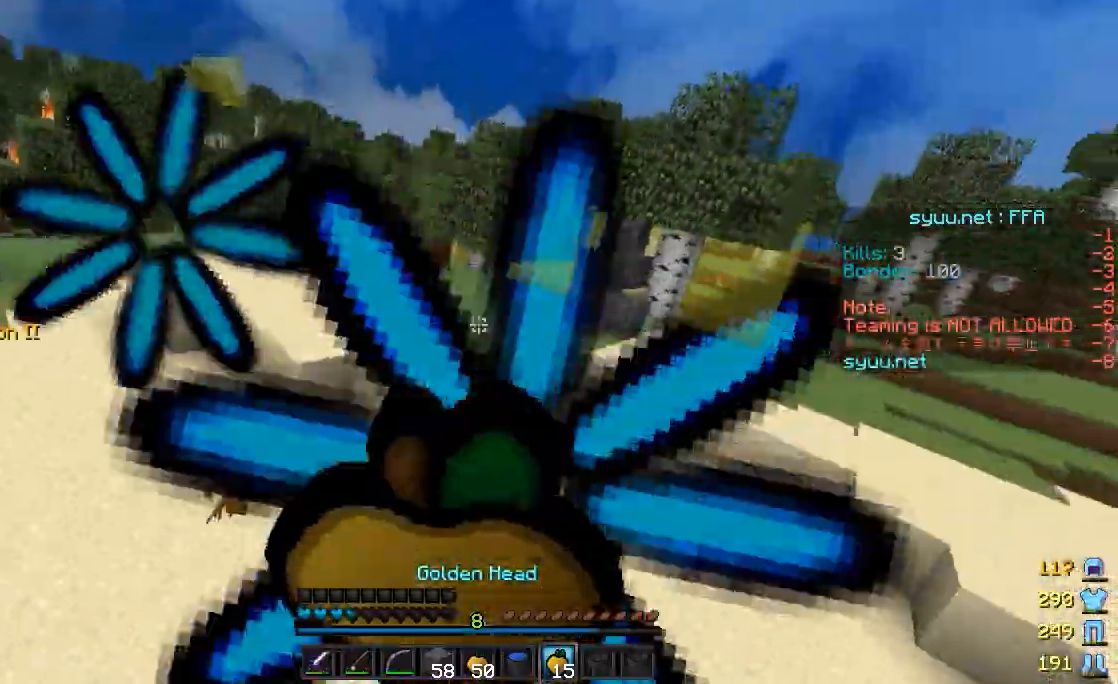
{"keys": ["a", "w"], "mouse": ["left", "right"], "events": [[317, "a", "down"]]}
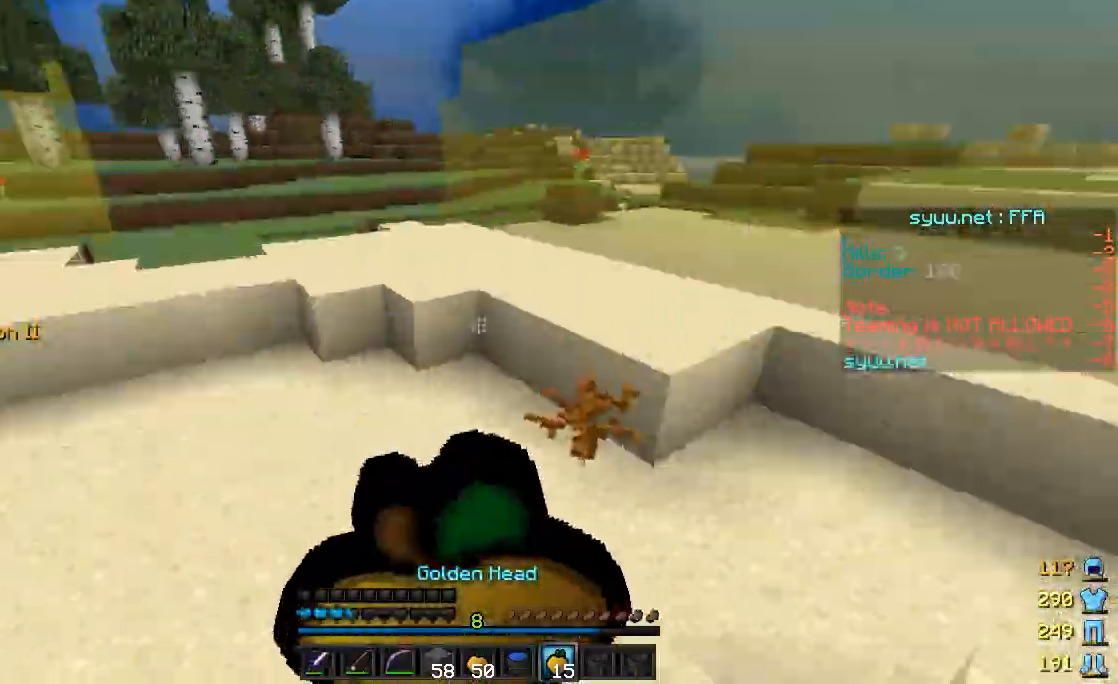
{"keys": ["w"], "mouse": [], "events": [[383, "a", "up"], [483, "mouse_left", "up"], [483, "mouse_right", "up"]]}
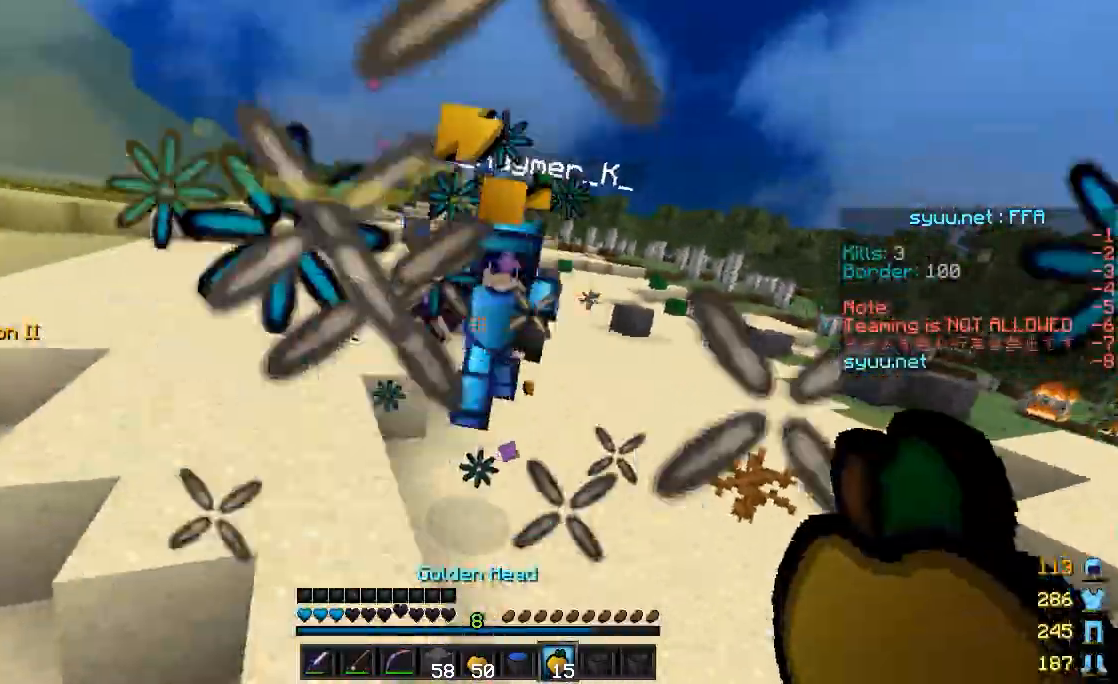
{"keys": ["w"], "mouse": [], "events": [[83, "mouse_right", "down"], [133, "mouse_right", "up"], [283, "mouse_left", "down"], [333, "mouse_left", "up"], [433, "mouse_left", "down"], [483, "mouse_left", "up"]]}
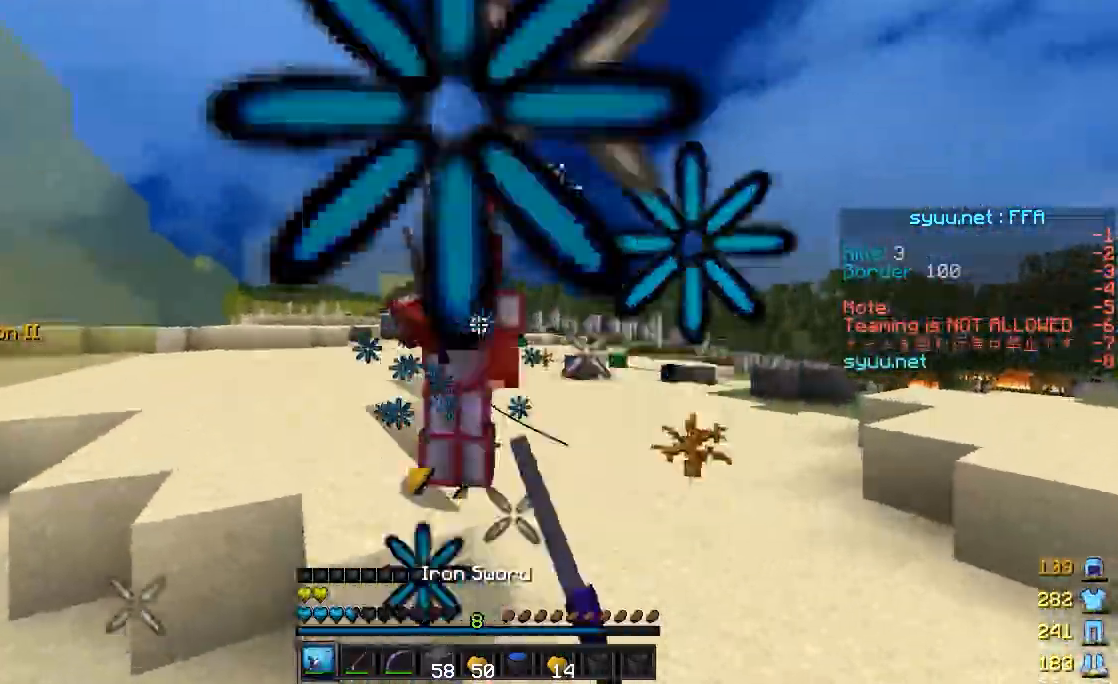
{"keys": ["d"], "mouse": ["left"], "events": [[33, "mouse_left", "down"], [133, "mouse_left", "up"], [183, "d", "down"], [183, "mouse_left", "down"], [283, "mouse_left", "up"], [333, "mouse_left", "down"], [383, "mouse_left", "up"], [433, "mouse_left", "down"], [483, "w", "up"]]}
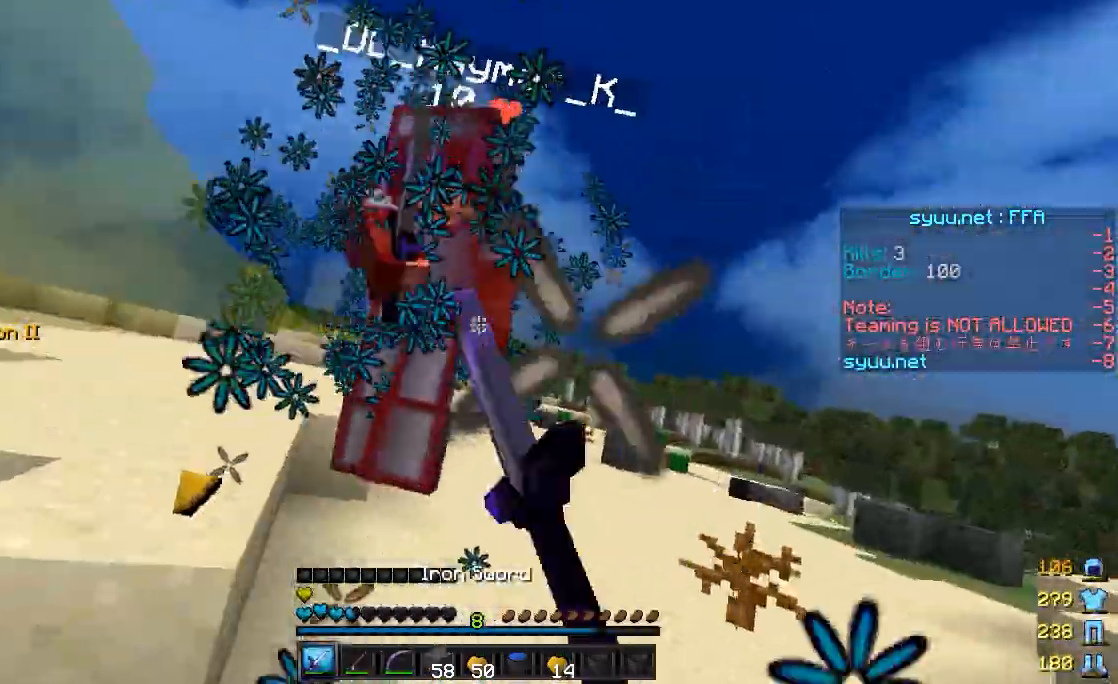
{"keys": ["d", "w"], "mouse": [], "events": [[33, "mouse_left", "up"], [83, "mouse_left", "down"], [133, "w", "down"], [183, "mouse_left", "up"], [233, "mouse_left", "down"], [333, "mouse_left", "up"], [383, "mouse_left", "down"], [483, "mouse_left", "up"]]}
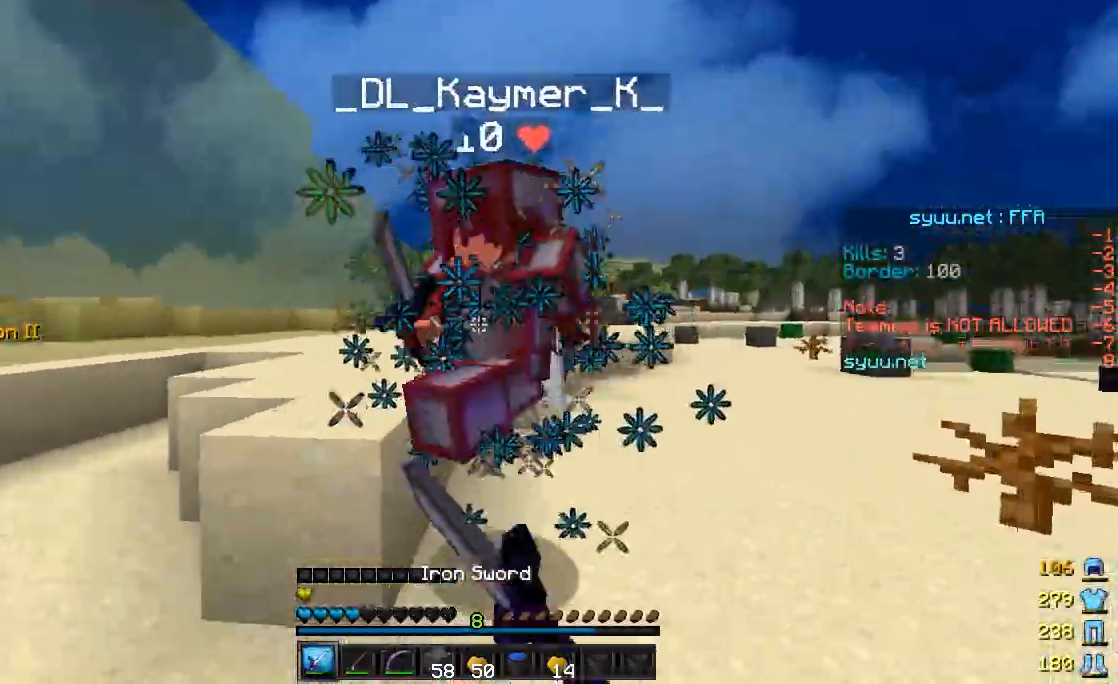
{"keys": ["d", "w"], "mouse": [], "events": [[33, "mouse_left", "down"], [83, "mouse_left", "up"], [83, "w", "up"], [183, "mouse_left", "down"], [233, "mouse_left", "up"], [333, "mouse_left", "down"], [333, "w", "down"], [383, "mouse_left", "up"], [433, "mouse_left", "down"], [483, "mouse_left", "up"]]}
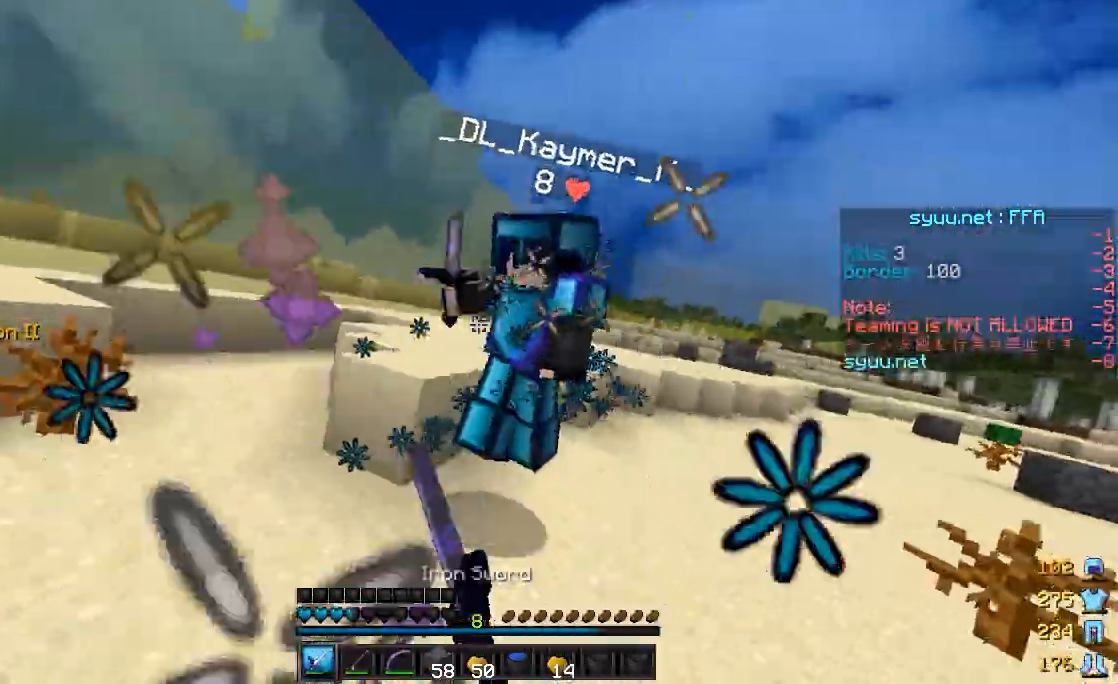
{"keys": ["d"], "mouse": ["left"], "events": [[33, "mouse_left", "down"], [133, "mouse_left", "up"], [183, "mouse_left", "down"], [283, "mouse_left", "up"], [333, "mouse_left", "down"], [383, "w", "up"], [433, "mouse_left", "up"], [483, "mouse_left", "down"]]}
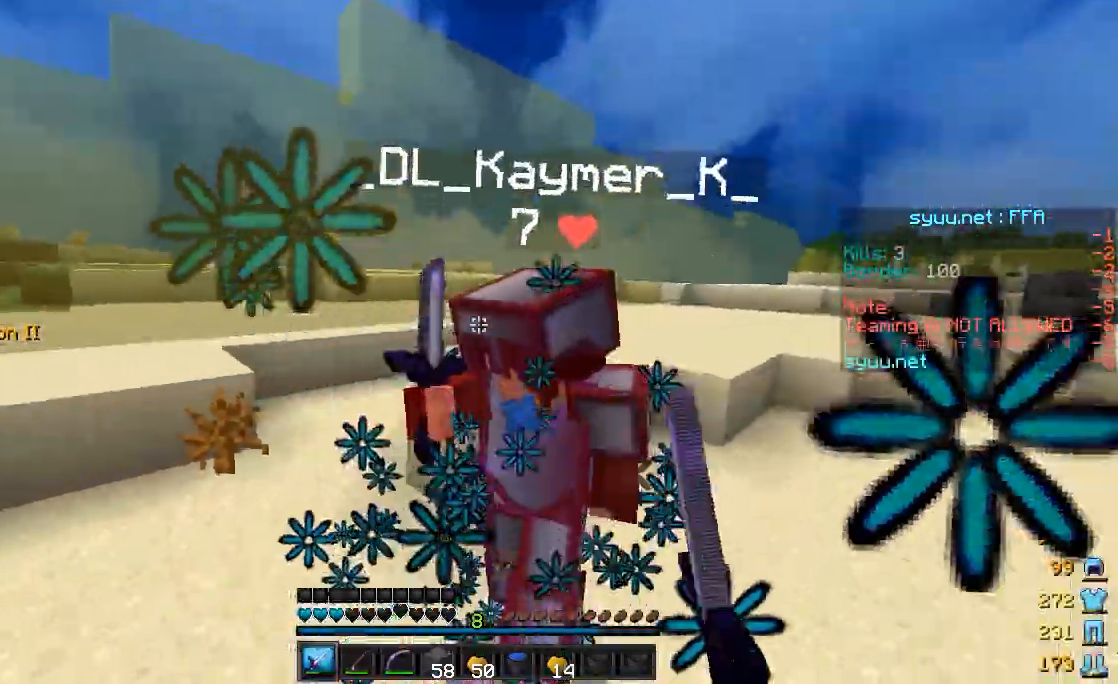
{"keys": ["d"], "mouse": ["left"], "events": [[33, "mouse_left", "up"], [83, "mouse_left", "down"], [183, "mouse_left", "up"], [183, "w", "down"], [233, "mouse_left", "down"], [333, "mouse_left", "up"], [333, "w", "up"], [383, "mouse_left", "down"], [433, "mouse_left", "up"], [483, "mouse_left", "down"]]}
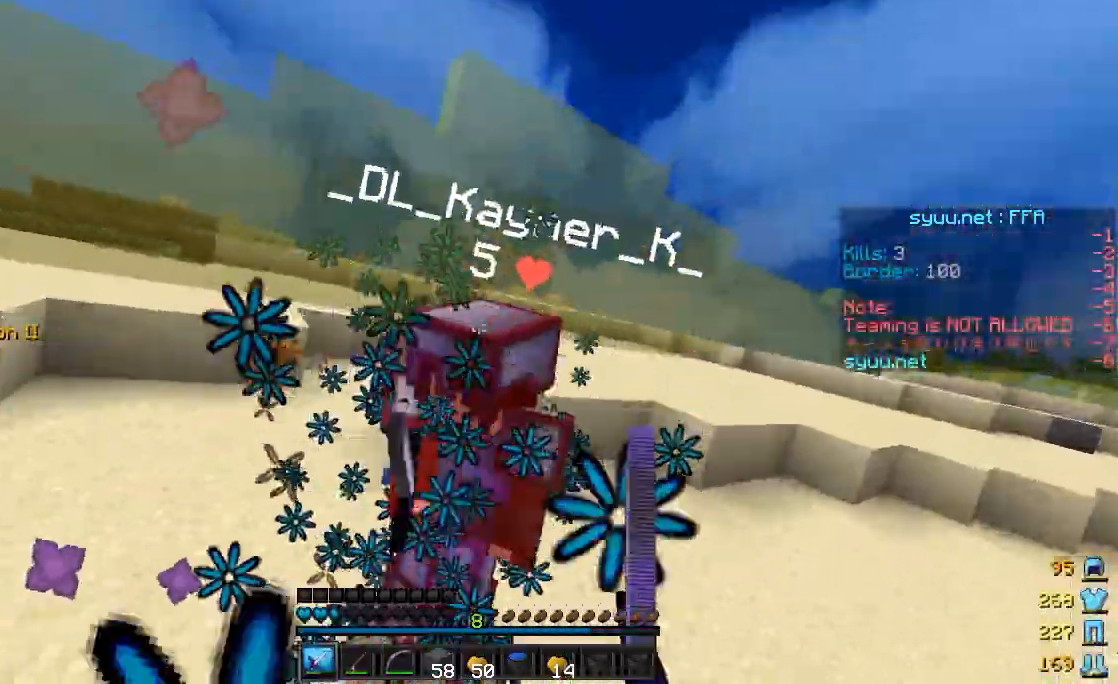
{"keys": ["d", "w"], "mouse": [], "events": [[83, "mouse_left", "up"], [133, "mouse_left", "down"], [183, "mouse_left", "up"], [283, "mouse_left", "down"], [333, "mouse_left", "up"], [333, "w", "down"], [383, "mouse_left", "down"], [433, "mouse_left", "up"]]}
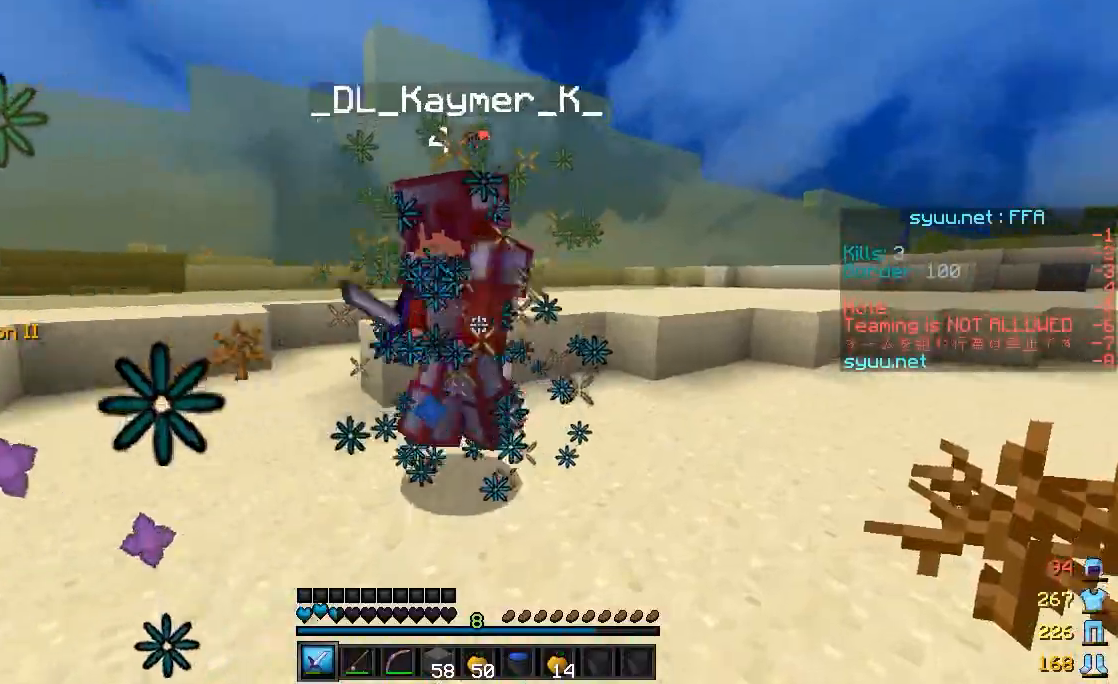
{"keys": ["d"], "mouse": [], "events": [[33, "mouse_left", "down"], [133, "mouse_left", "up"], [183, "mouse_left", "down"], [233, "mouse_left", "up"], [283, "mouse_left", "down"], [383, "mouse_left", "up"], [383, "w", "up"], [433, "mouse_left", "down"], [483, "mouse_left", "up"]]}
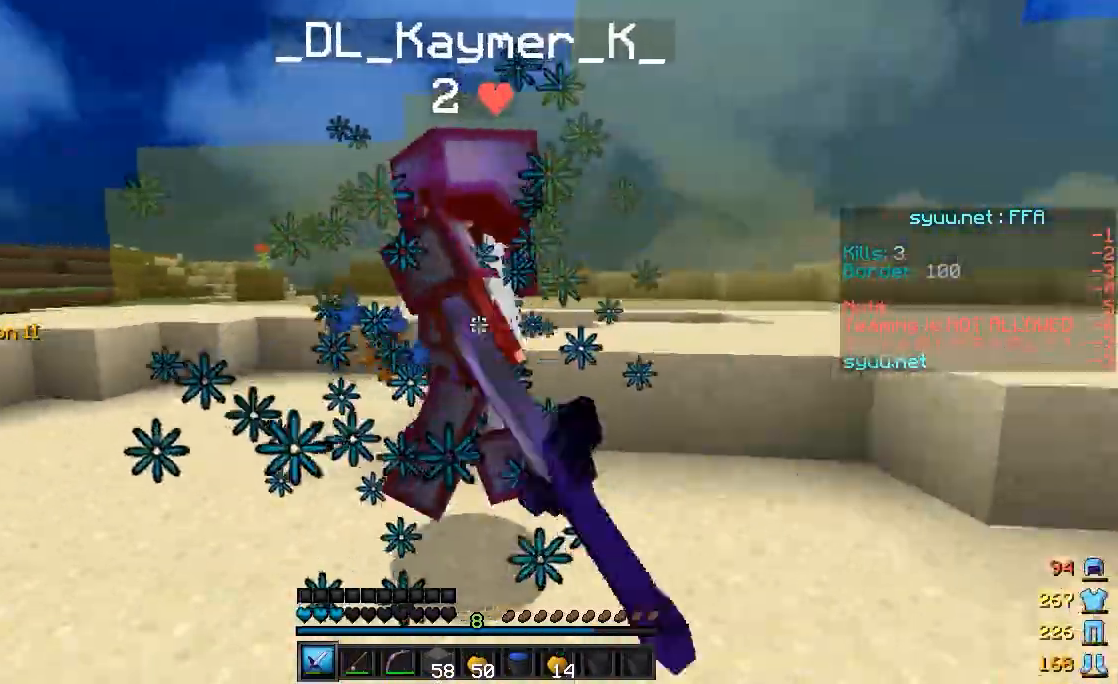
{"keys": ["d", "w"], "mouse": [], "events": [[33, "mouse_left", "down"], [83, "mouse_left", "up"], [133, "mouse_left", "down"], [233, "mouse_left", "up"], [283, "mouse_left", "down"], [333, "mouse_left", "up"], [383, "mouse_left", "down"], [483, "mouse_left", "up"], [483, "w", "down"]]}
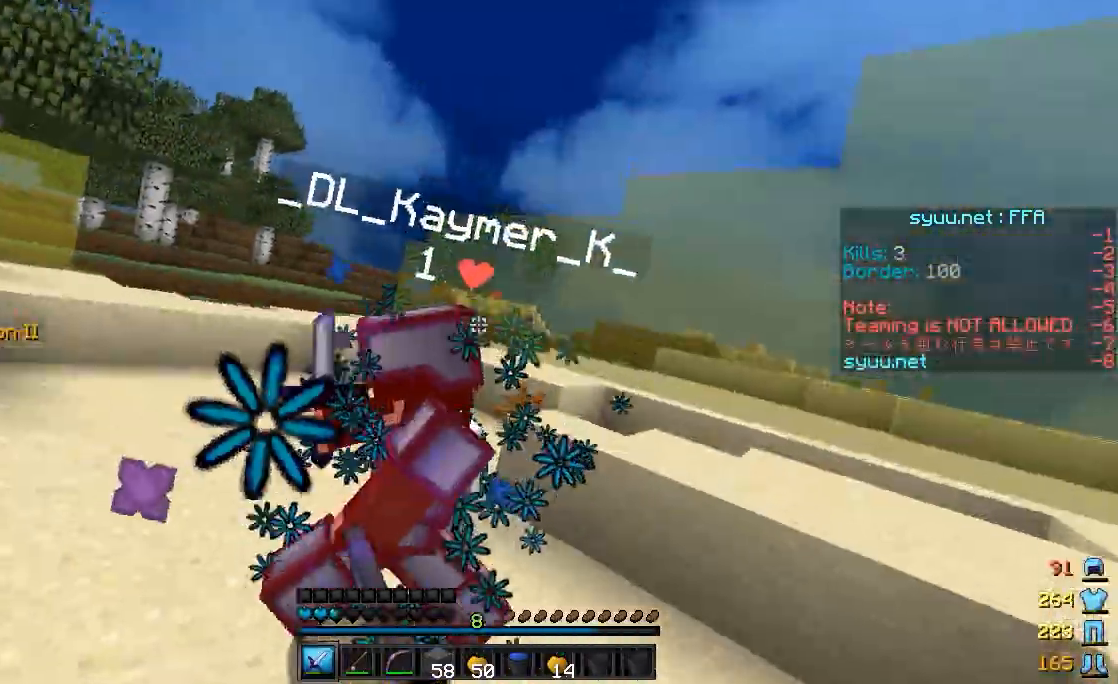
{"keys": ["d", "w"], "mouse": ["left"], "events": [[33, "mouse_left", "down"], [83, "mouse_left", "up"], [133, "w", "up"], [183, "mouse_left", "down"], [233, "mouse_left", "up"], [283, "mouse_left", "down"], [350, "w", "down"], [383, "mouse_left", "up"], [467, "mouse_left", "down"]]}
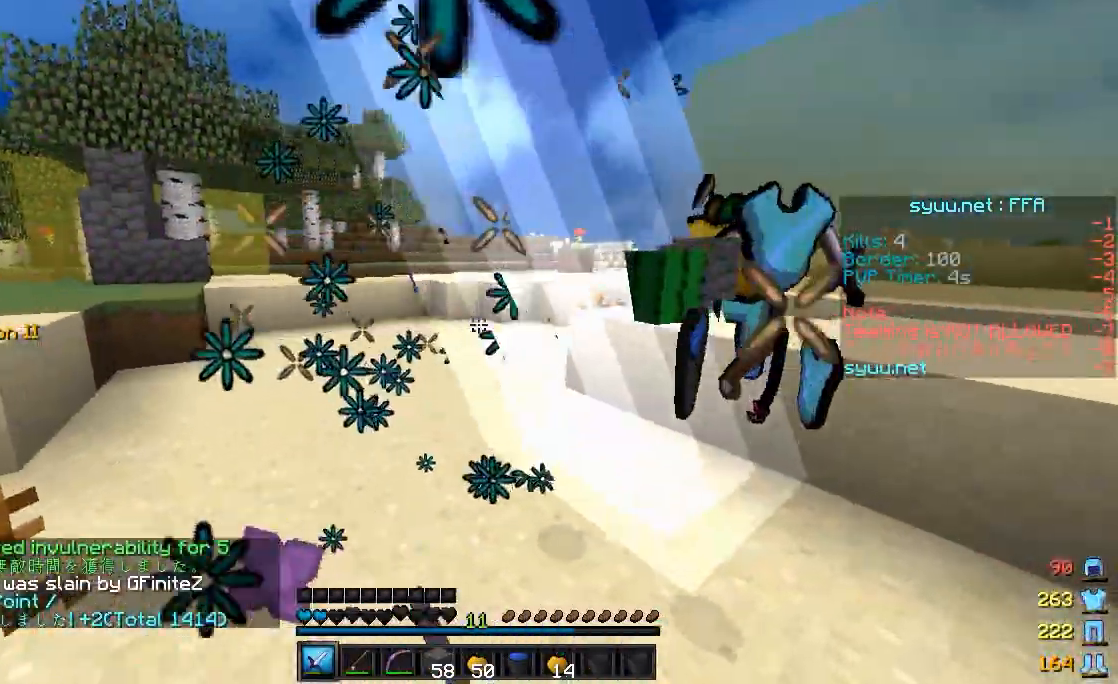
{"keys": ["a", "w"], "mouse": [], "events": [[50, "mouse_left", "up"], [83, "d", "up"], [150, "a", "down"], [183, "mouse_left", "down"], [233, "mouse_left", "up"]]}
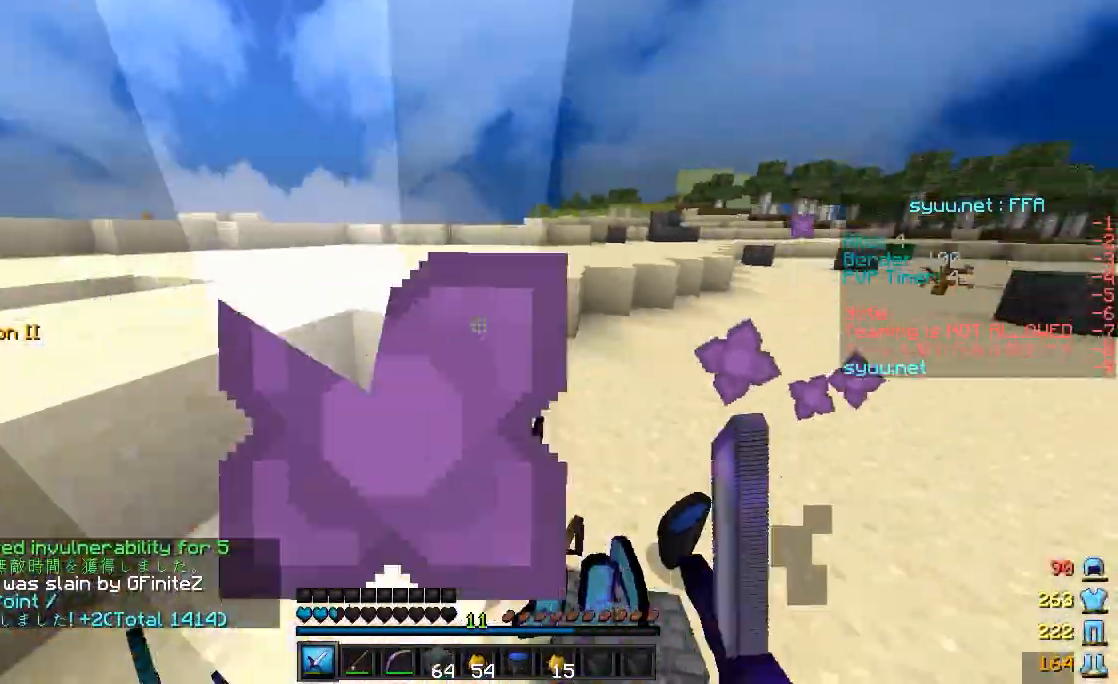
{"keys": ["a", "w"], "mouse": [], "events": []}
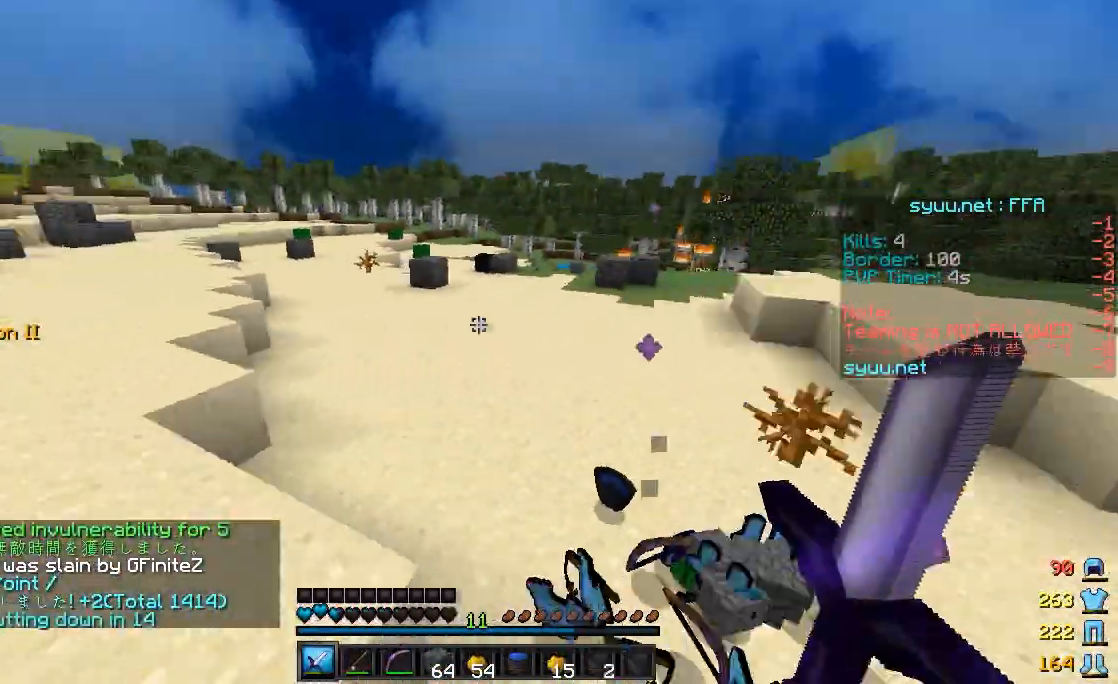
{"keys": ["a", "w"], "mouse": ["left"], "events": [[433, "mouse_left", "down"]]}
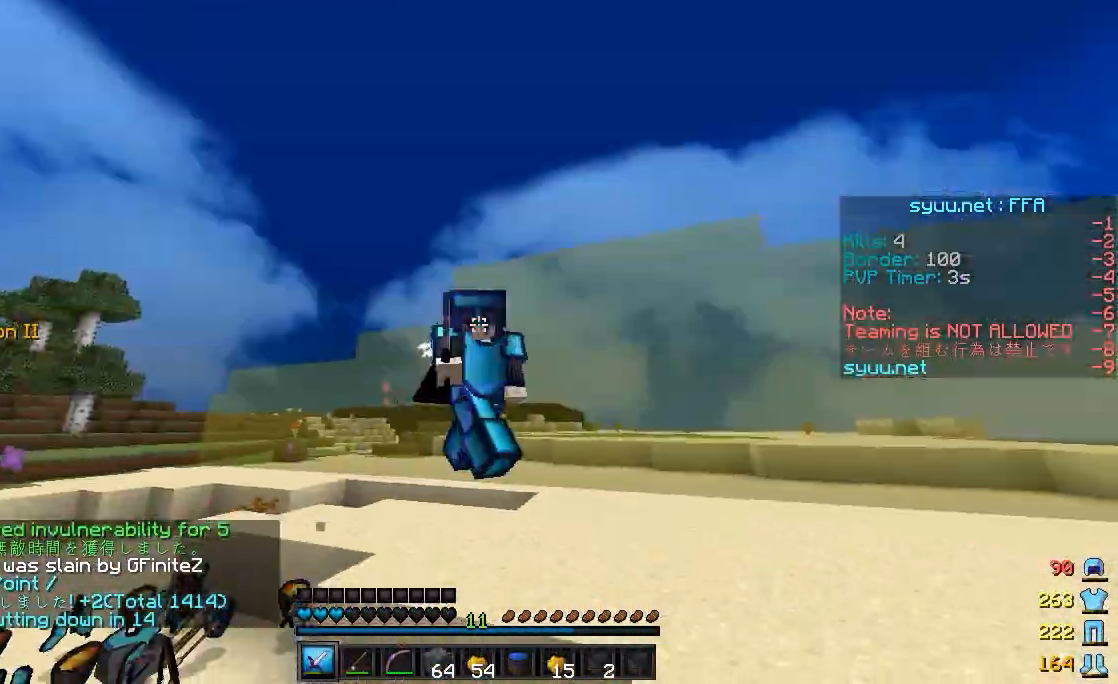
{"keys": ["a", "w"], "mouse": [], "events": [[50, "mouse_left", "up"], [83, "mouse_left", "down"], [133, "mouse_left", "up"], [183, "mouse_left", "down"], [233, "mouse_left", "up"], [283, "mouse_left", "down"], [433, "mouse_left", "up"]]}
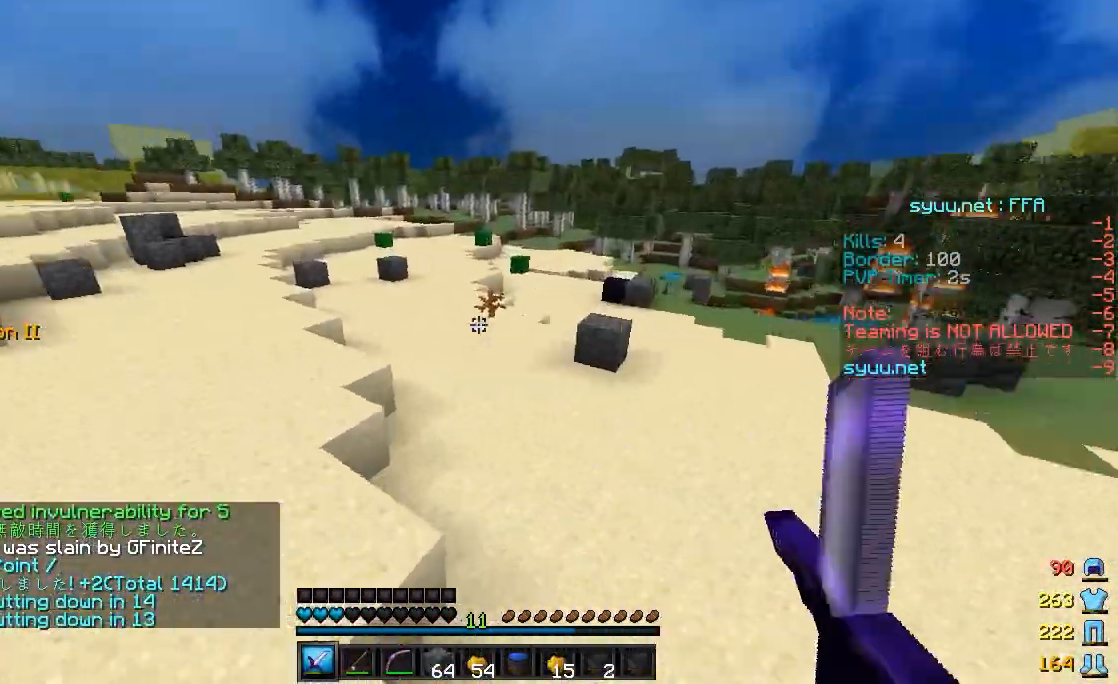
{"keys": ["w"], "mouse": ["left"], "events": [[133, "a", "up"], [483, "mouse_left", "down"]]}
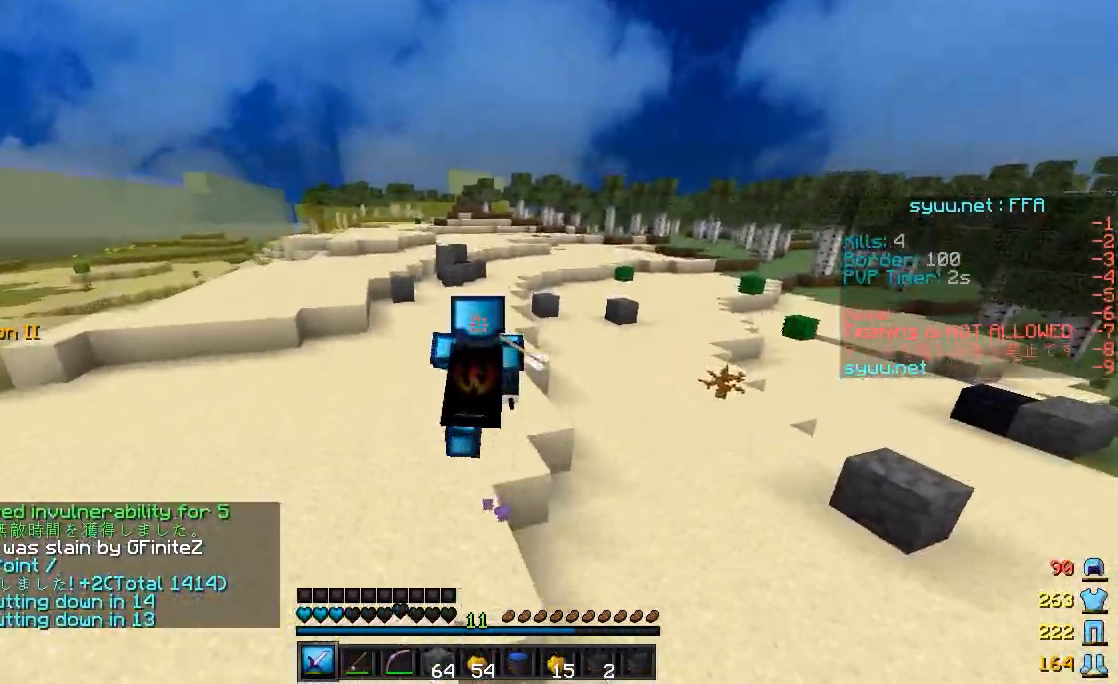
{"keys": ["w"], "mouse": [], "events": [[100, "mouse_left", "up"], [117, "mouse_left", "down"], [183, "mouse_left", "up"], [283, "mouse_left", "down"], [333, "mouse_left", "up"]]}
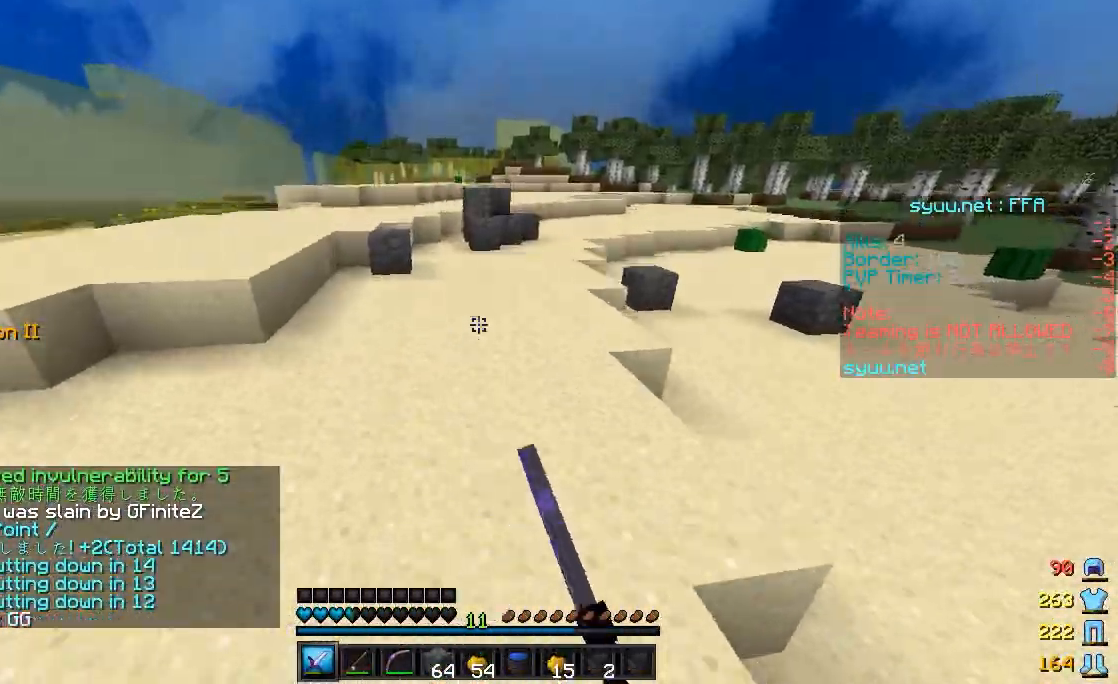
{"keys": ["w"], "mouse": [], "events": []}
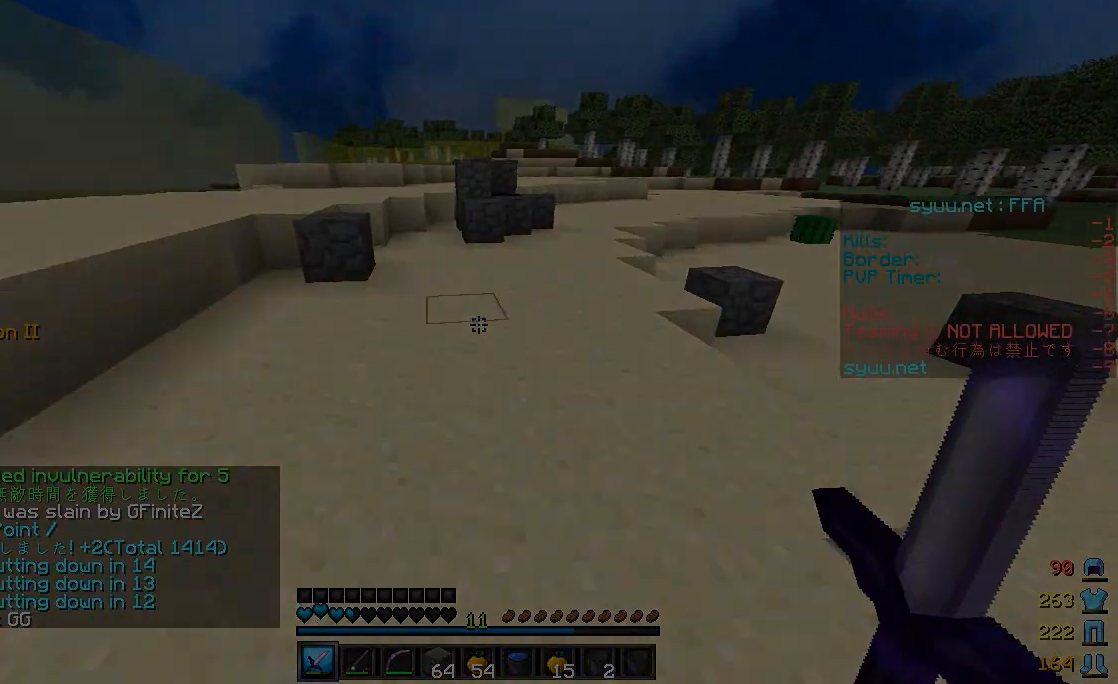
{"keys": ["a", "w"], "mouse": []}
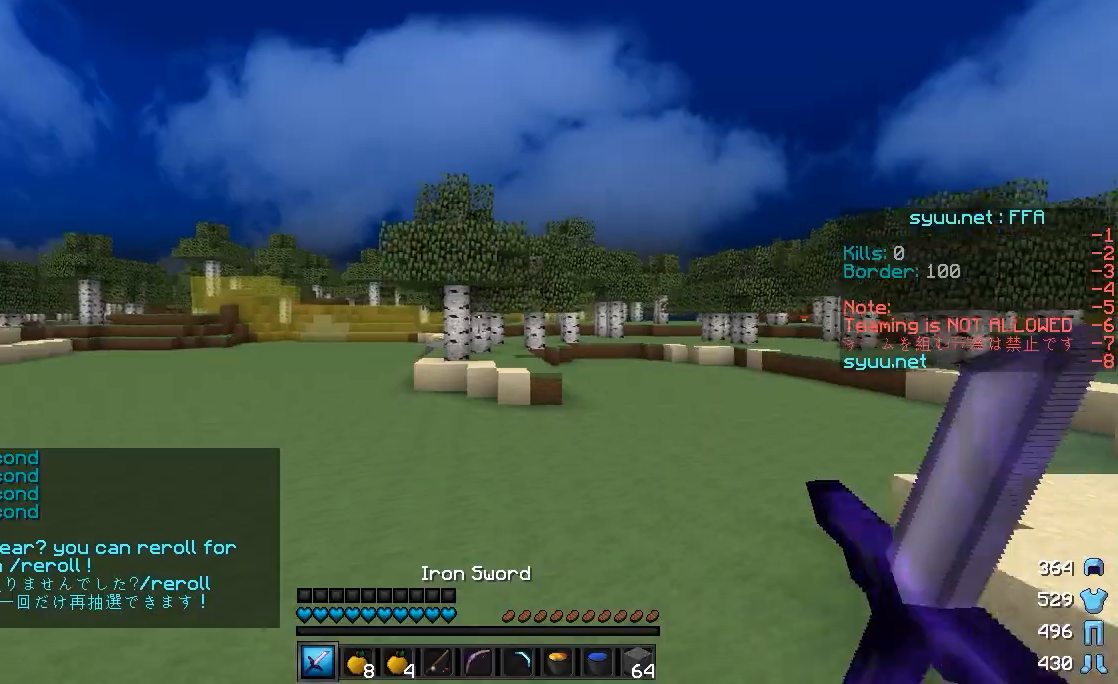
{"keys": ["w"], "mouse": [], "events": [[117, "a", "up"]]}